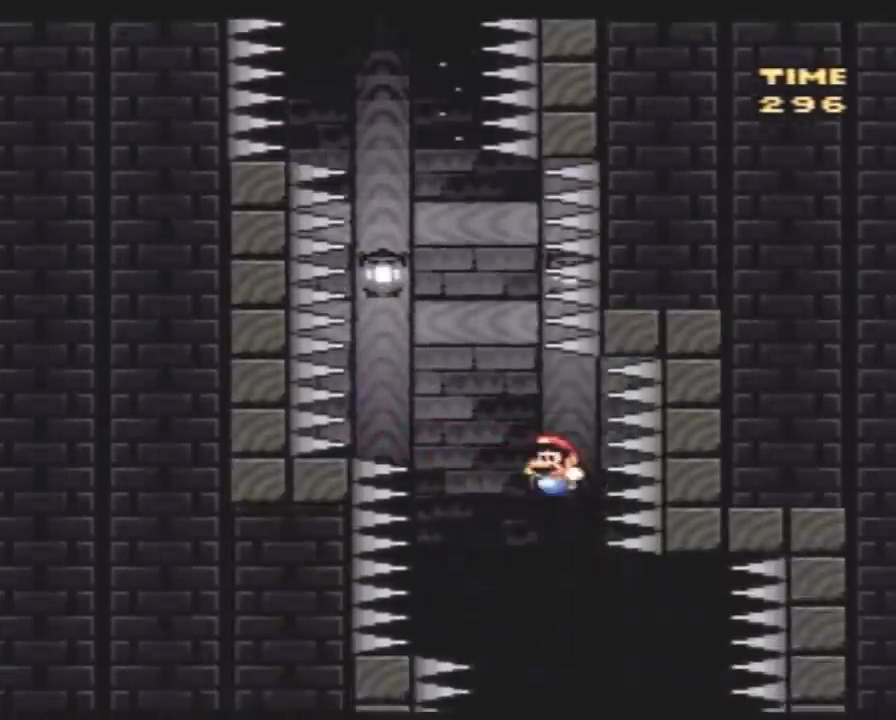
Gameplay with a controller (Nintendo layout); each line is a JSON object with the inputs held at the frame after it. "events" lists button and stick changes between this image and that frame as [ms after this image, input, new state], when the widget could be followed in between. Not read: B L3 R3.
{"buttons": ["Y", "DPAD_RIGHT"], "events": [[33, "DPAD_LEFT", "up"], [33, "DPAD_RIGHT", "down"], [200, "DPAD_RIGHT", "up"], [233, "DPAD_LEFT", "down"], [300, "DPAD_LEFT", "up"], [300, "DPAD_RIGHT", "down"]]}
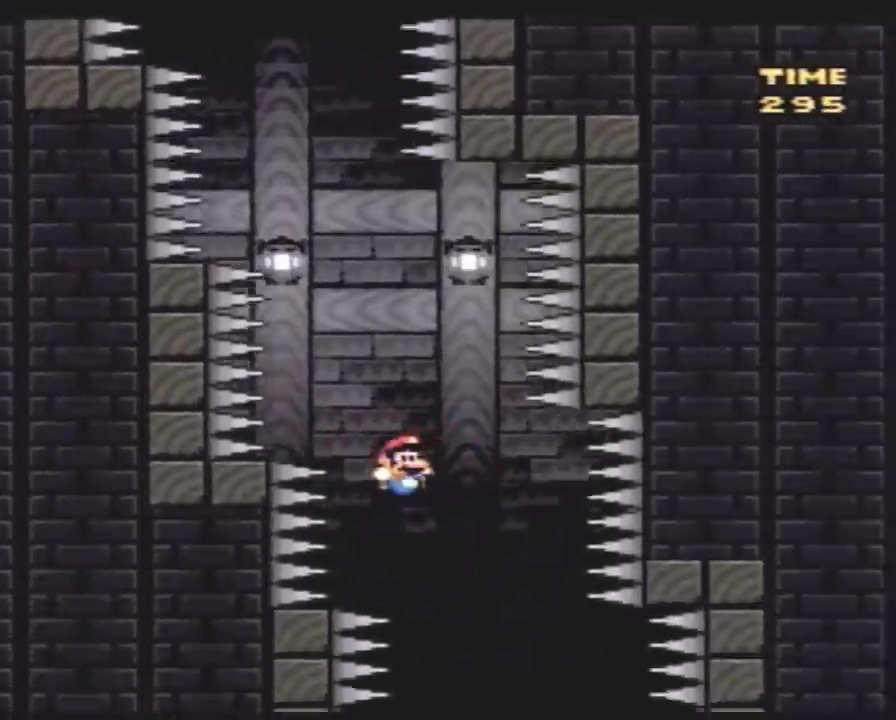
{"buttons": ["Y", "DPAD_RIGHT"], "events": [[133, "DPAD_RIGHT", "up"], [200, "DPAD_LEFT", "down"], [267, "DPAD_LEFT", "up"], [300, "DPAD_RIGHT", "down"]]}
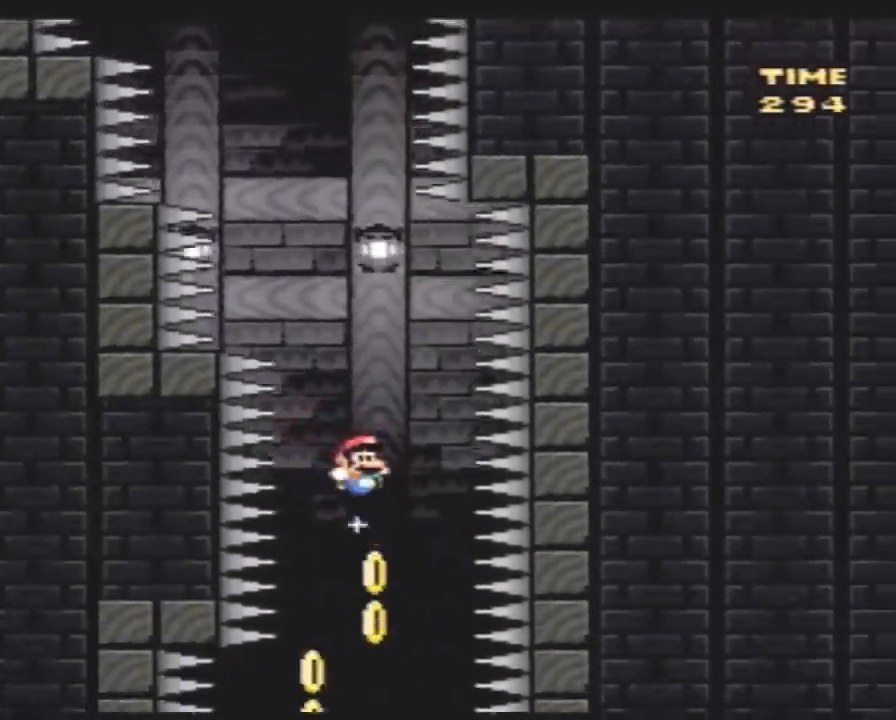
{"buttons": ["Y", "DPAD_LEFT"], "events": [[17, "DPAD_RIGHT", "up"], [50, "DPAD_LEFT", "down"]]}
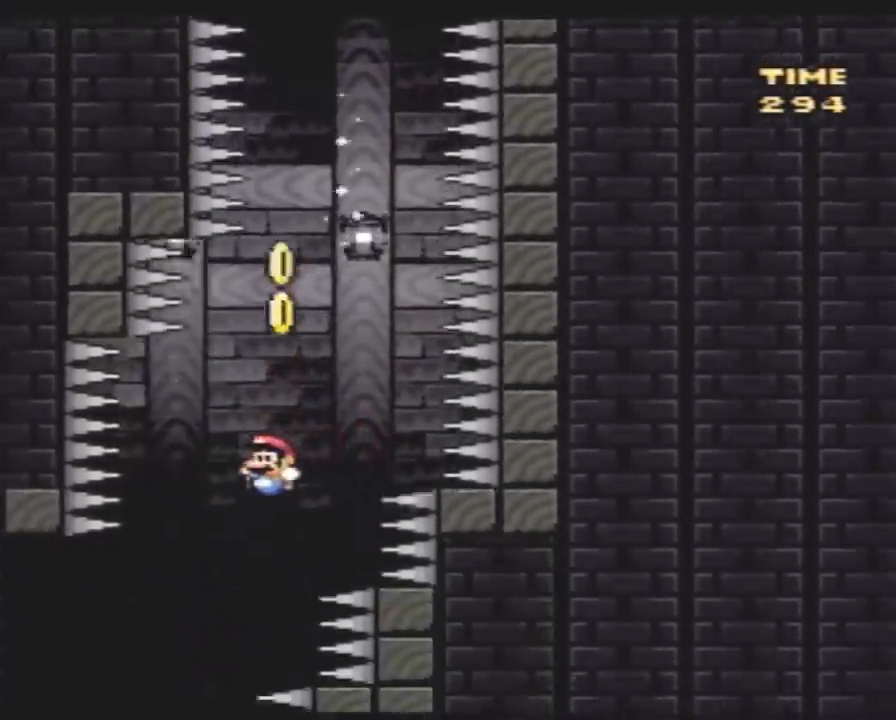
{"buttons": ["Y", "DPAD_RIGHT"], "events": [[100, "DPAD_LEFT", "up"], [100, "DPAD_RIGHT", "down"], [267, "DPAD_LEFT", "down"], [267, "DPAD_RIGHT", "up"], [383, "DPAD_LEFT", "up"], [383, "DPAD_RIGHT", "down"]]}
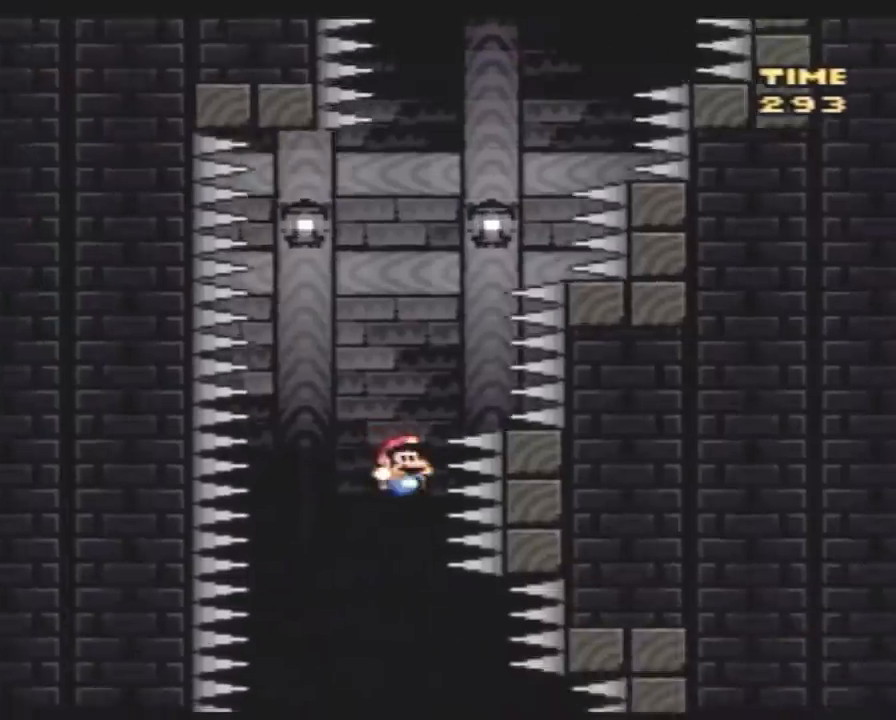
{"buttons": ["Y", "DPAD_RIGHT"], "events": [[50, "DPAD_LEFT", "down"], [50, "DPAD_RIGHT", "up"], [117, "DPAD_LEFT", "up"], [117, "DPAD_RIGHT", "down"]]}
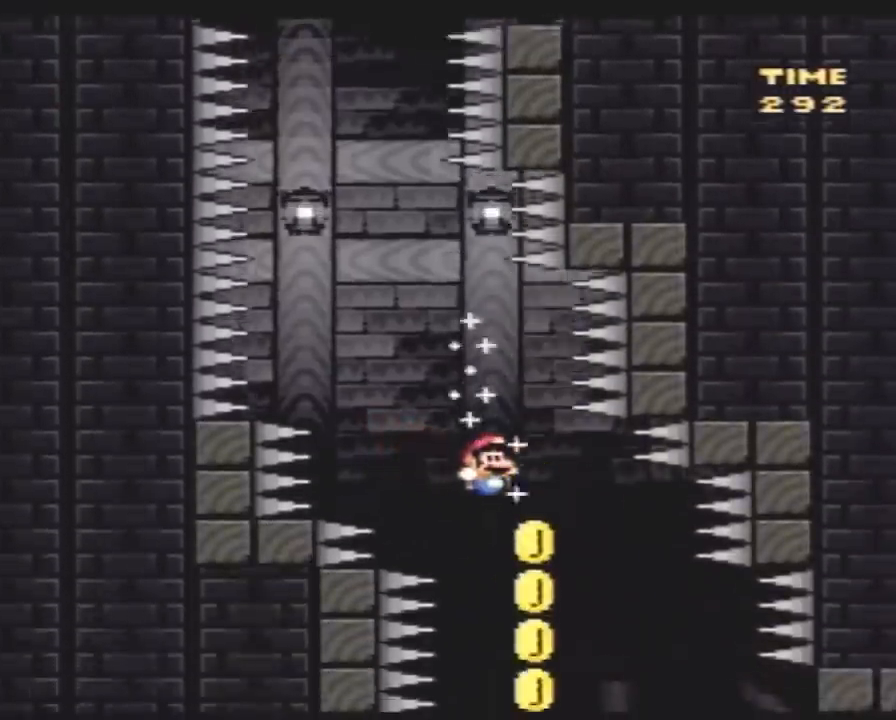
{"buttons": ["Y", "DPAD_LEFT"], "events": [[83, "DPAD_LEFT", "down"], [83, "DPAD_RIGHT", "up"], [300, "DPAD_UP", "down"], [333, "DPAD_LEFT", "up"], [333, "DPAD_RIGHT", "down"], [333, "DPAD_UP", "up"], [417, "DPAD_RIGHT", "up"], [450, "DPAD_LEFT", "down"]]}
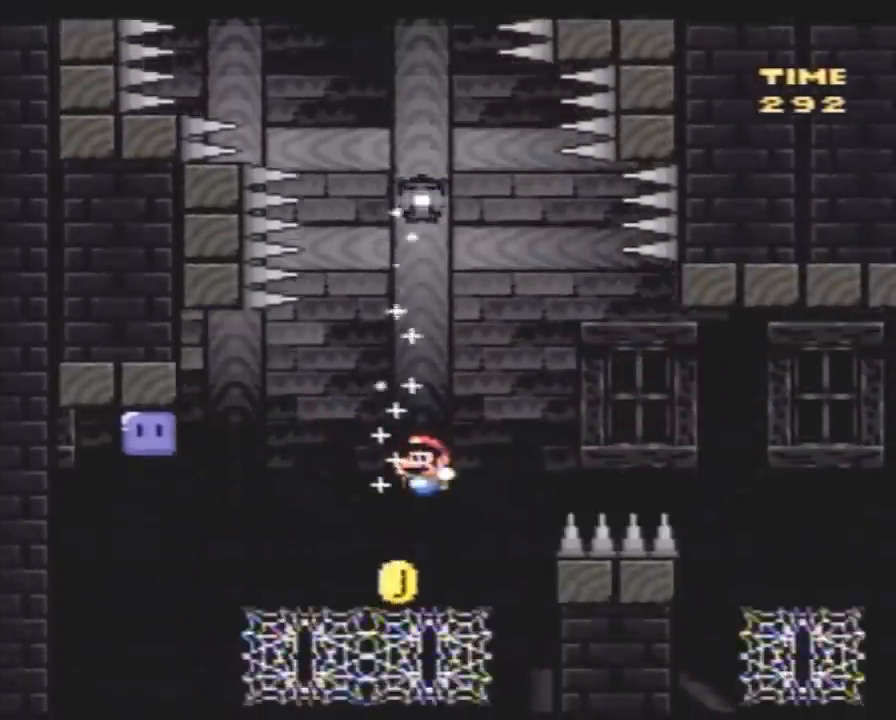
{"buttons": ["Y", "DPAD_UP", "DPAD_LEFT"], "events": [[100, "DPAD_UP", "down"]]}
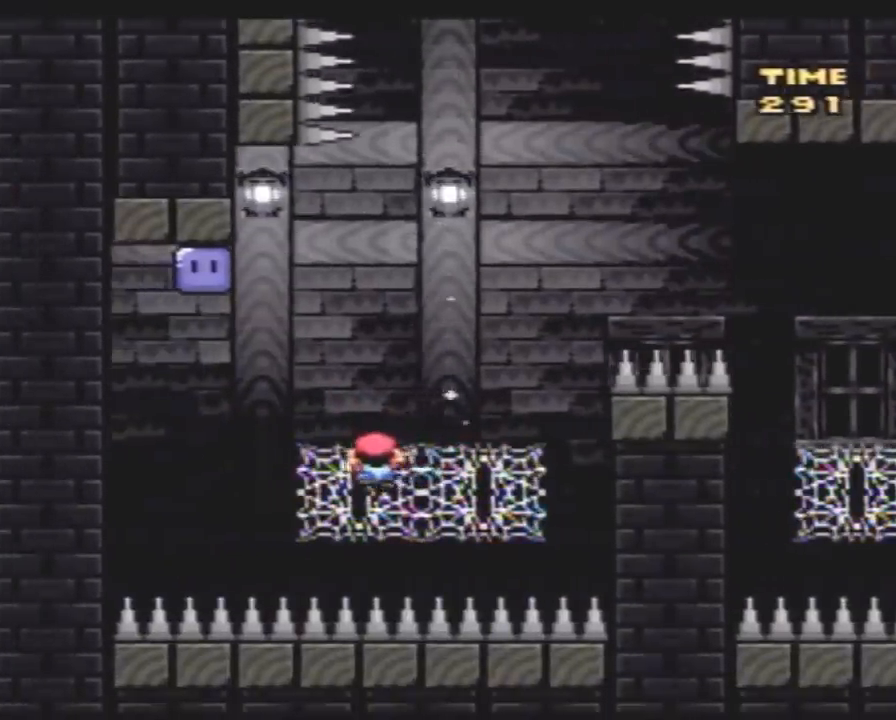
{"buttons": ["DPAD_LEFT"], "events": [[200, "DPAD_UP", "up"], [417, "Y", "up"]]}
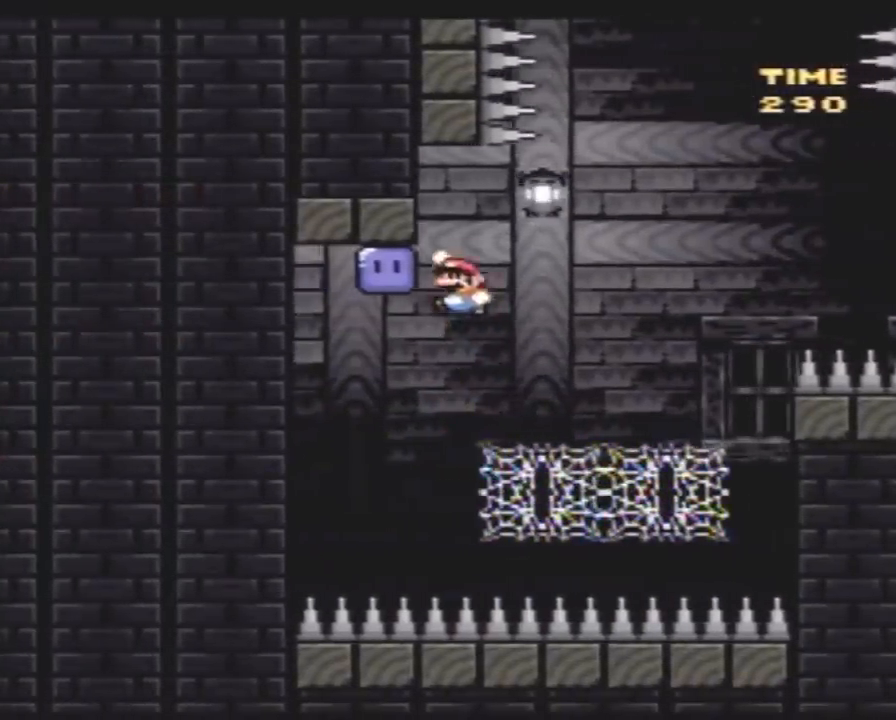
{"buttons": ["Y", "DPAD_UP"], "events": [[83, "DPAD_UP", "down"], [83, "Y", "down"], [117, "DPAD_LEFT", "up"], [117, "DPAD_RIGHT", "down"], [117, "DPAD_UP", "up"], [267, "DPAD_UP", "down"], [333, "Y", "up"], [383, "Y", "down"], [483, "DPAD_RIGHT", "up"]]}
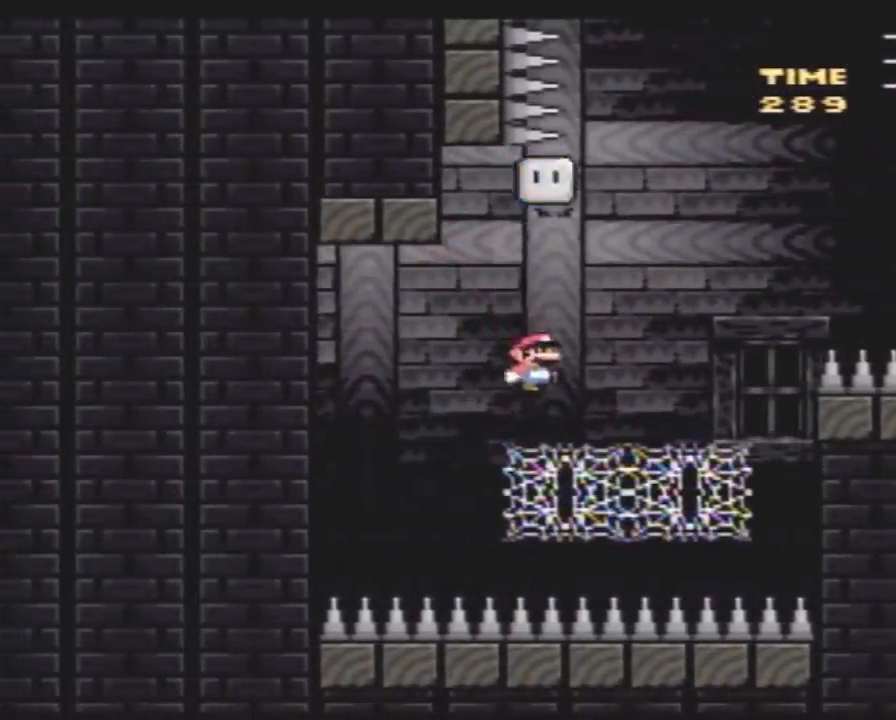
{"buttons": ["Y", "DPAD_UP", "DPAD_RIGHT"], "events": [[17, "DPAD_LEFT", "down"], [83, "DPAD_LEFT", "up"], [117, "DPAD_RIGHT", "down"]]}
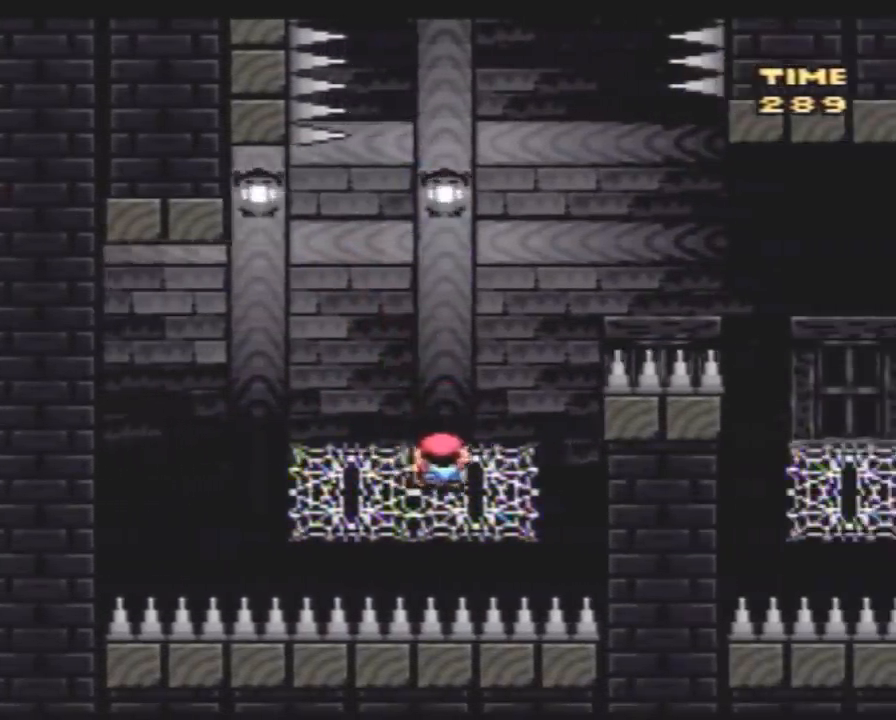
{"buttons": ["Y", "DPAD_UP", "DPAD_RIGHT"], "events": []}
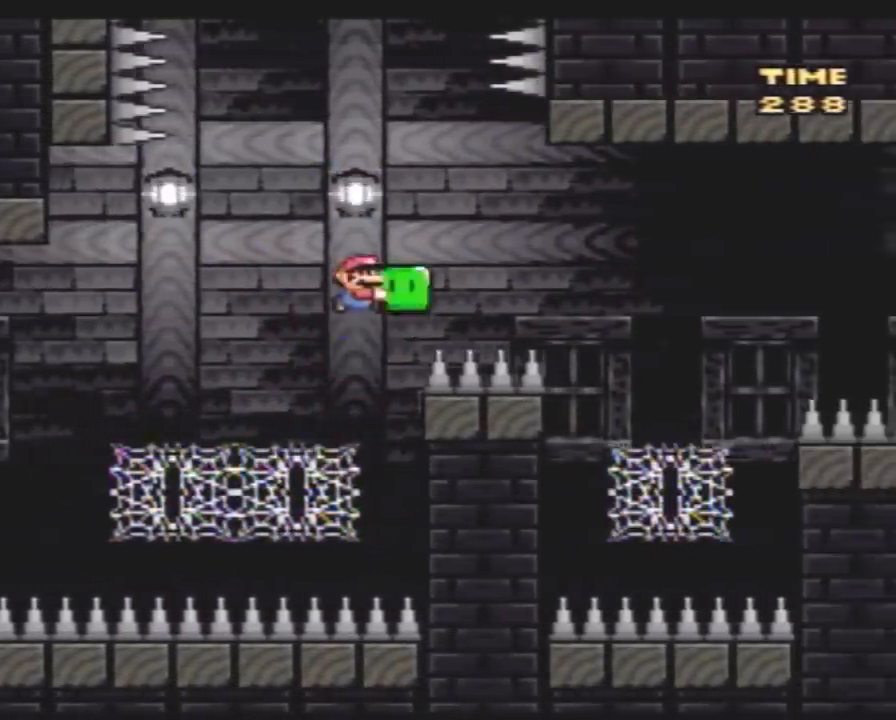
{"buttons": ["DPAD_UP", "DPAD_RIGHT"], "events": [[200, "DPAD_UP", "up"], [433, "DPAD_UP", "down"], [467, "Y", "up"]]}
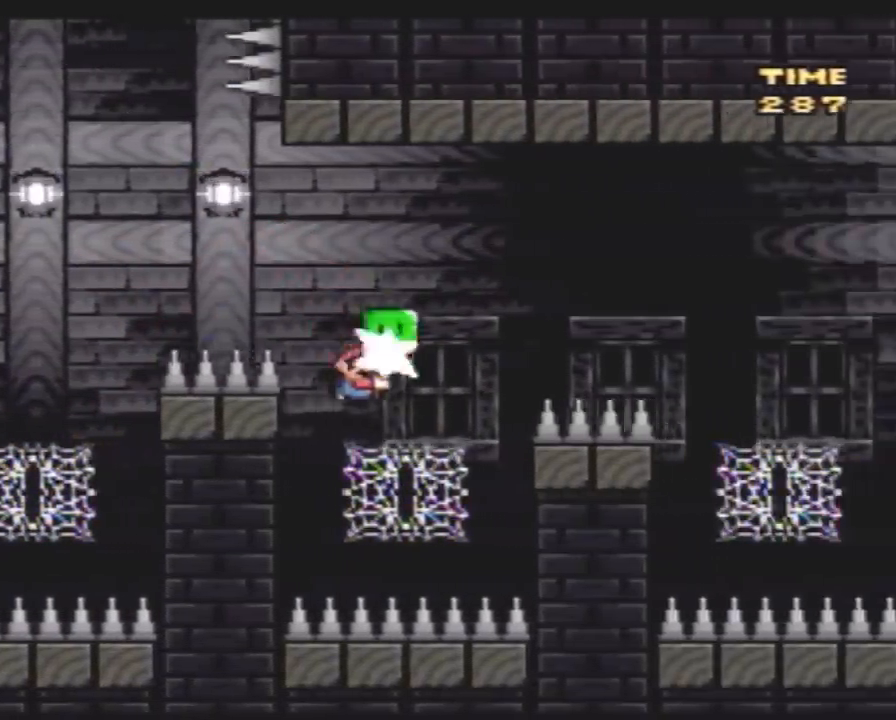
{"buttons": ["Y", "DPAD_UP", "DPAD_RIGHT"], "events": [[67, "Y", "down"]]}
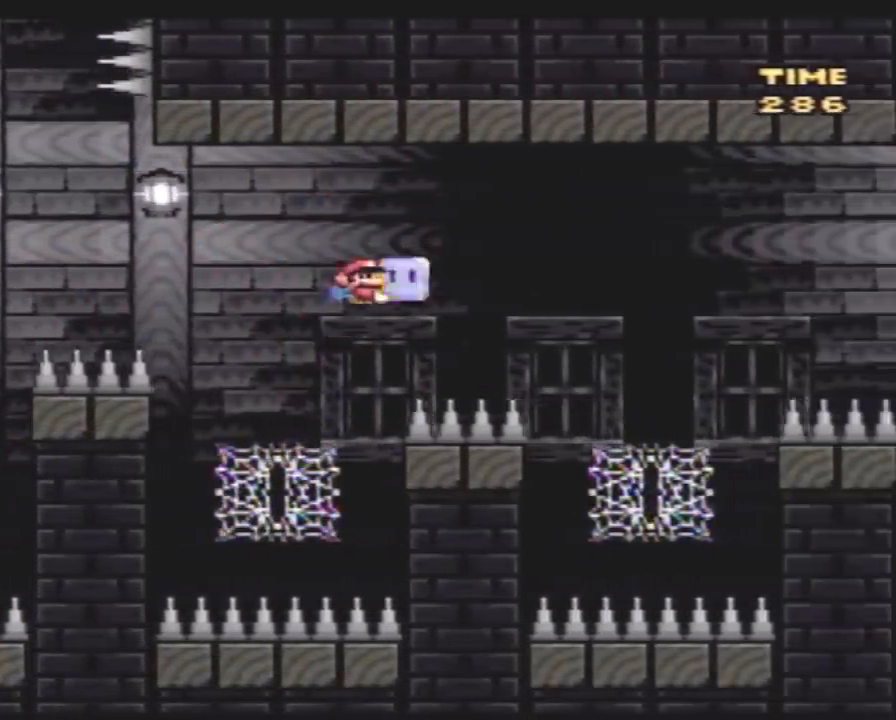
{"buttons": ["DPAD_UP", "DPAD_RIGHT"], "events": [[433, "Y", "up"]]}
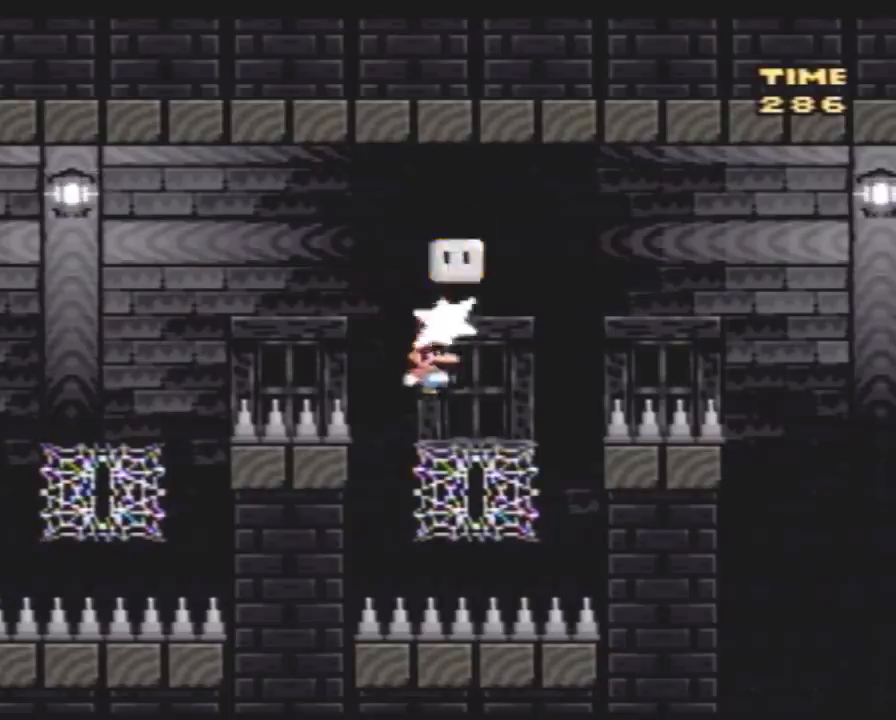
{"buttons": ["Y", "DPAD_UP", "DPAD_RIGHT"], "events": [[33, "Y", "down"]]}
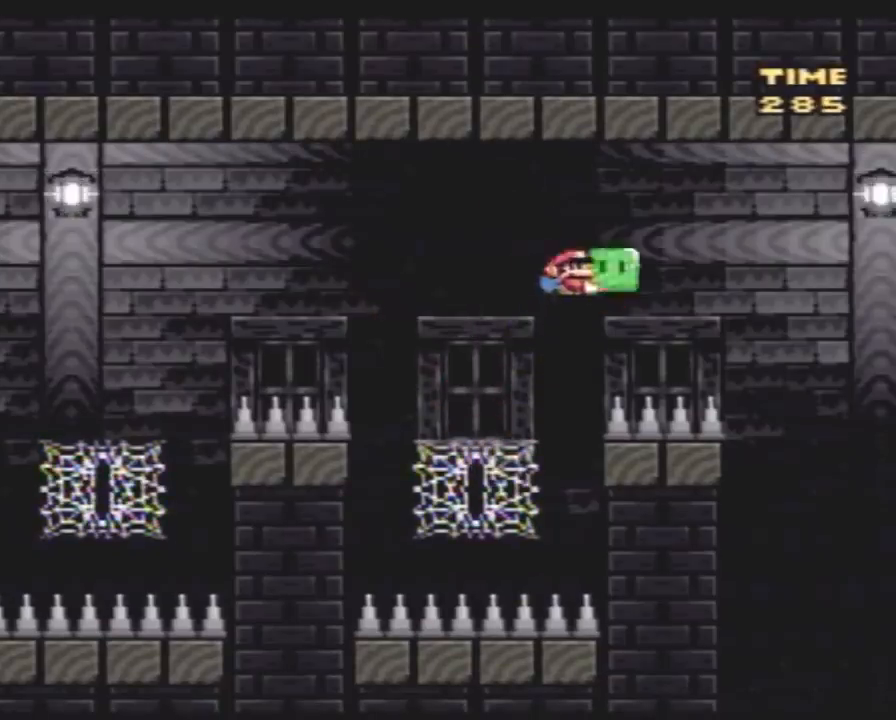
{"buttons": ["Y", "DPAD_RIGHT"], "events": [[100, "DPAD_UP", "up"]]}
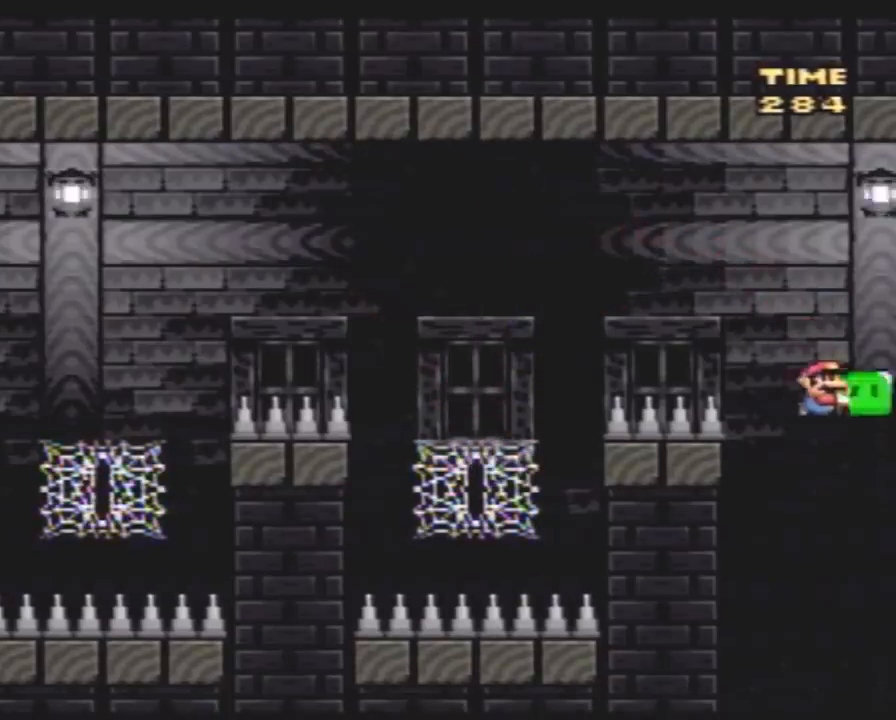
{"buttons": ["Y"], "events": [[183, "DPAD_RIGHT", "up"]]}
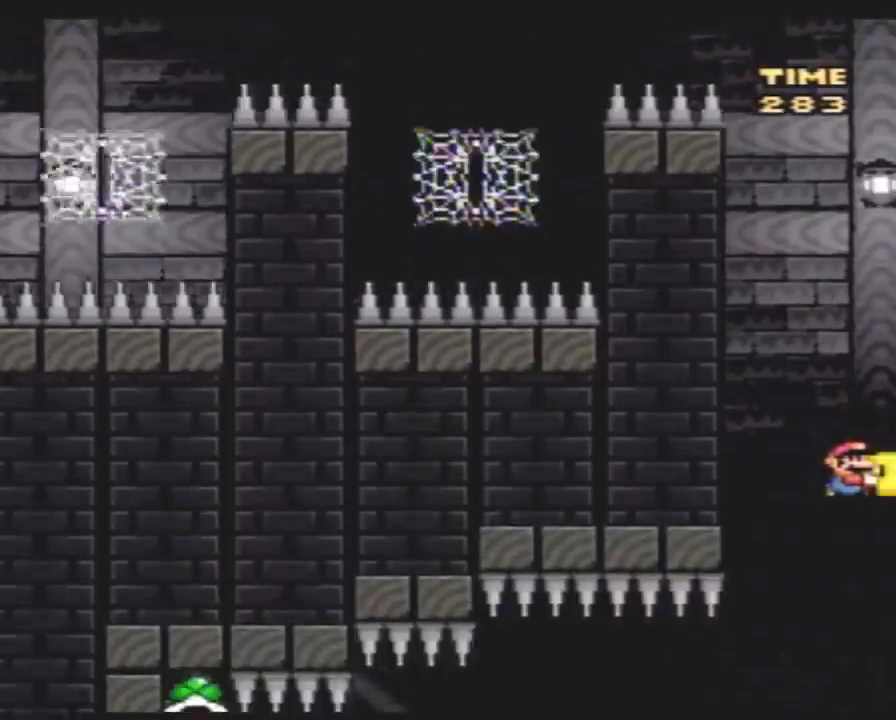
{"buttons": ["Y", "DPAD_RIGHT"], "events": [[17, "DPAD_LEFT", "down"], [233, "Y", "up"], [267, "DPAD_LEFT", "up"], [267, "Y", "down"], [300, "DPAD_RIGHT", "down"]]}
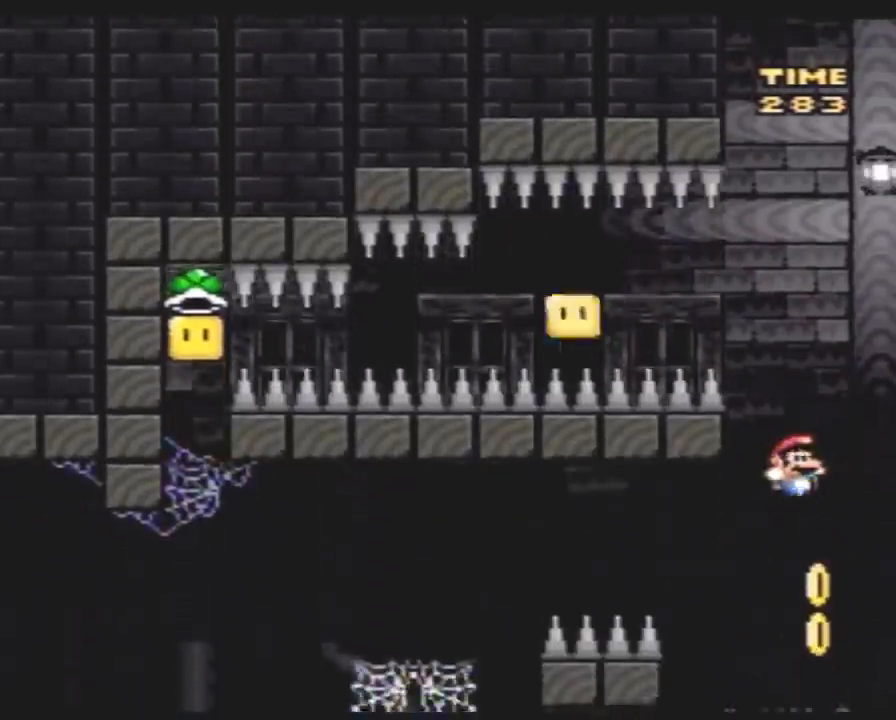
{"buttons": ["Y", "DPAD_UP", "DPAD_LEFT"], "events": [[50, "DPAD_LEFT", "down"], [50, "DPAD_RIGHT", "up"], [133, "DPAD_UP", "down"]]}
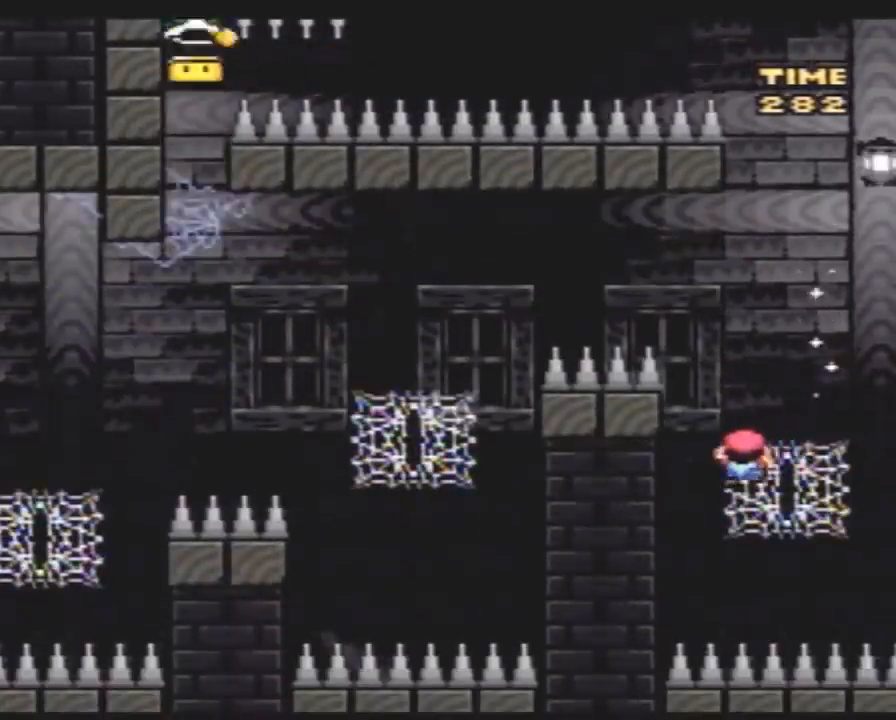
{"buttons": ["Y", "DPAD_UP", "DPAD_LEFT"], "events": []}
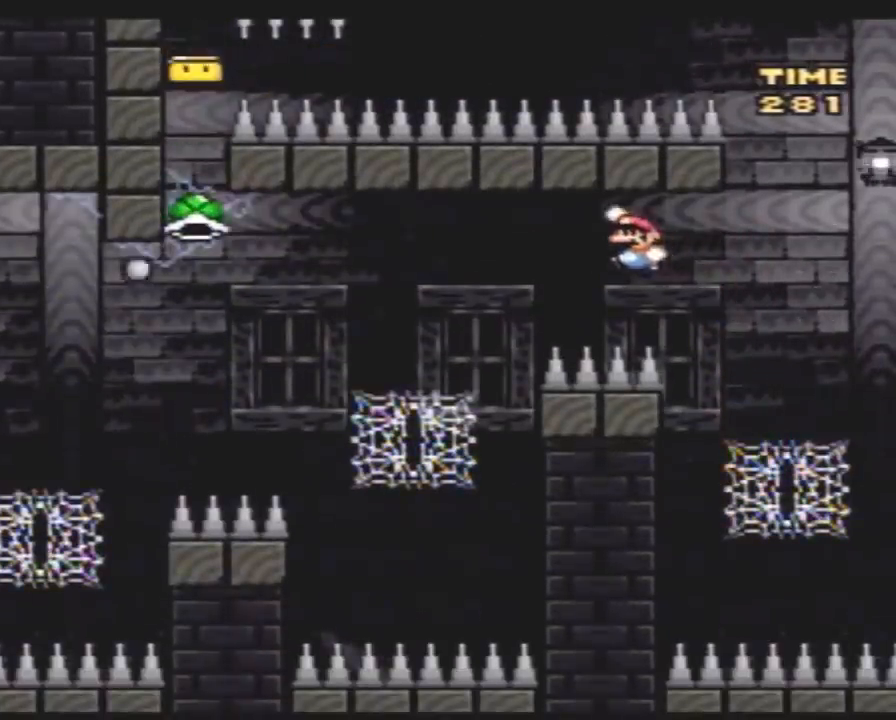
{"buttons": ["Y", "DPAD_UP", "DPAD_LEFT"], "events": []}
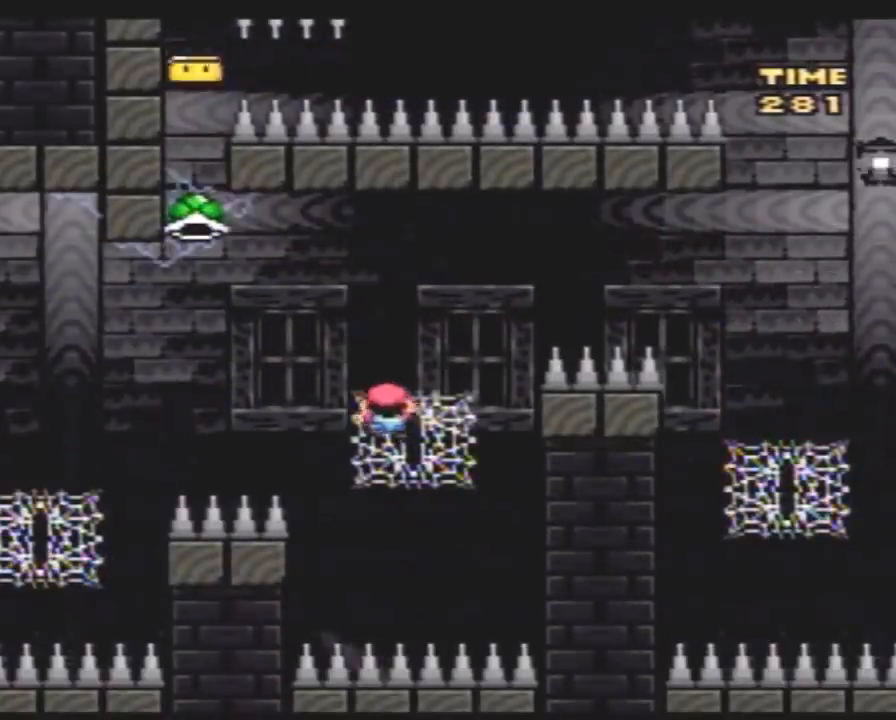
{"buttons": ["Y", "DPAD_LEFT"], "events": [[50, "DPAD_LEFT", "up"], [83, "DPAD_LEFT", "down"], [167, "DPAD_UP", "up"]]}
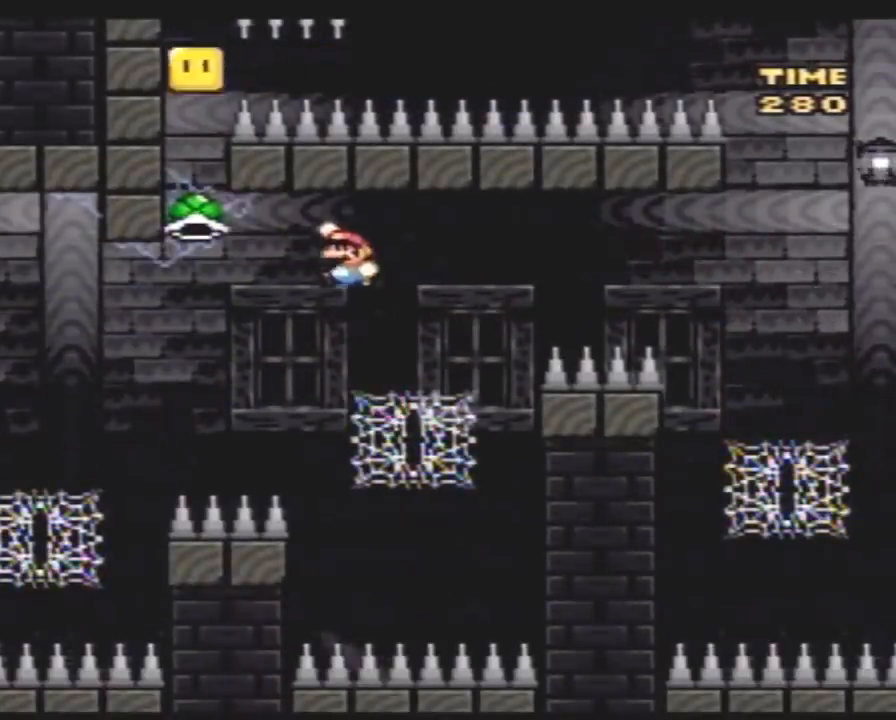
{"buttons": ["Y", "DPAD_LEFT"], "events": [[383, "Y", "up"], [450, "Y", "down"]]}
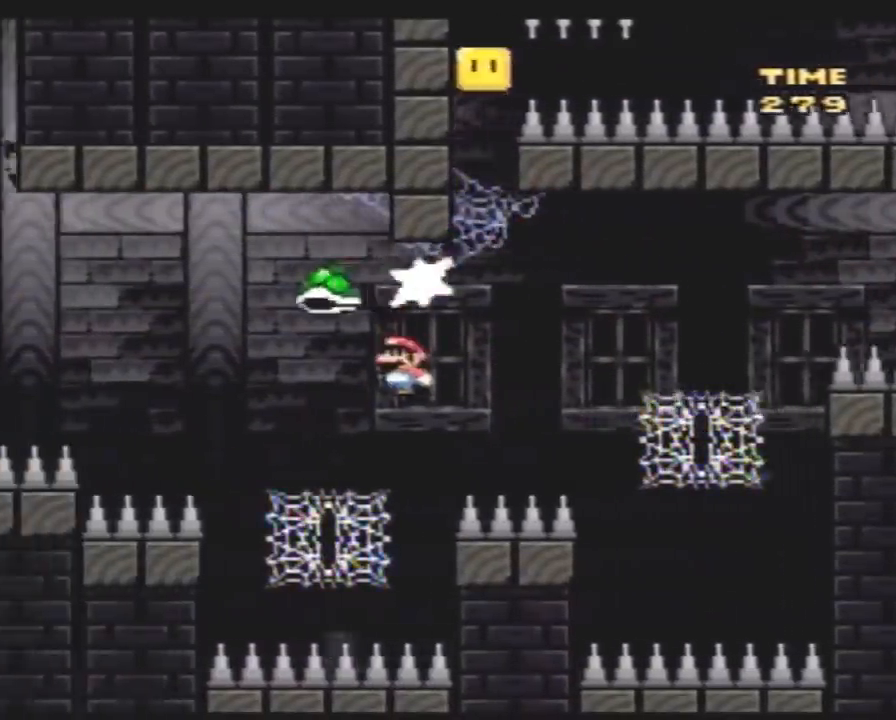
{"buttons": ["Y", "DPAD_LEFT"], "events": [[117, "DPAD_UP", "down"], [333, "DPAD_UP", "up"]]}
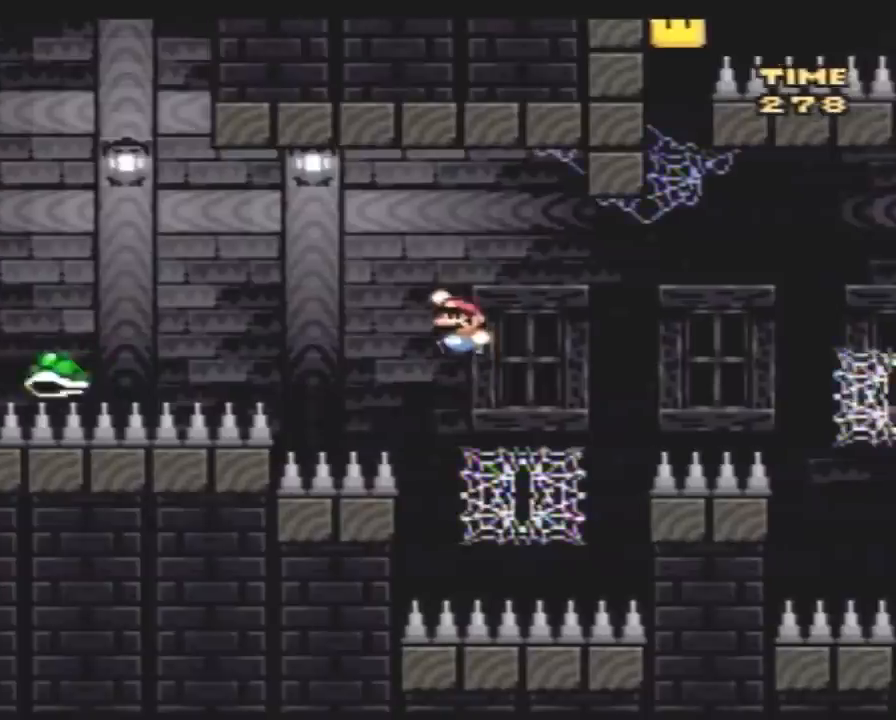
{"buttons": ["Y", "DPAD_LEFT"], "events": [[350, "DPAD_UP", "down"], [383, "DPAD_UP", "up"]]}
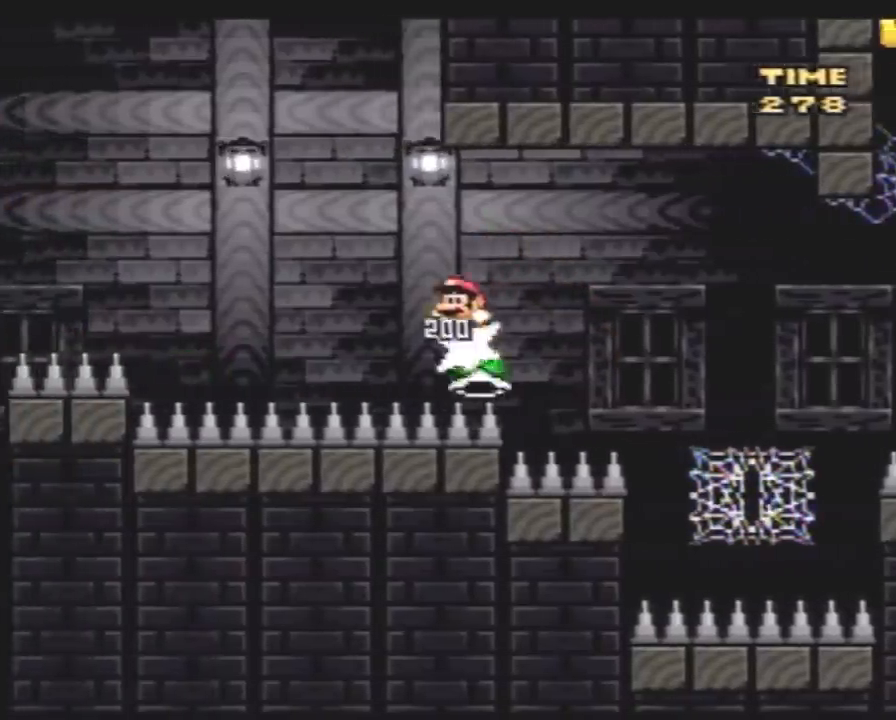
{"buttons": ["Y", "DPAD_LEFT"], "events": []}
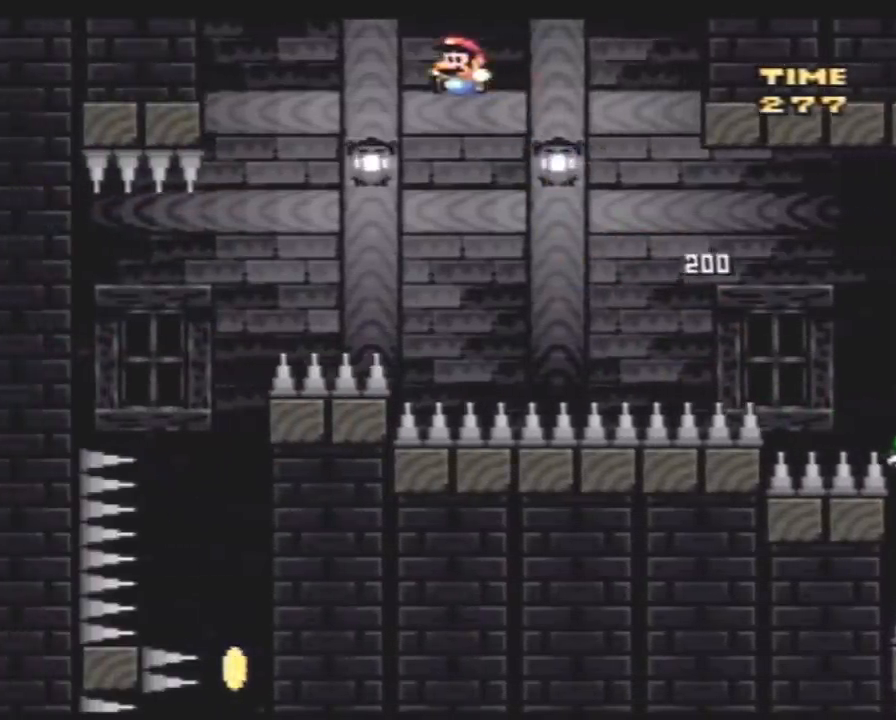
{"buttons": ["Y", "DPAD_RIGHT"], "events": [[333, "DPAD_UP", "down"], [367, "DPAD_LEFT", "up"], [367, "DPAD_RIGHT", "down"], [367, "DPAD_UP", "up"]]}
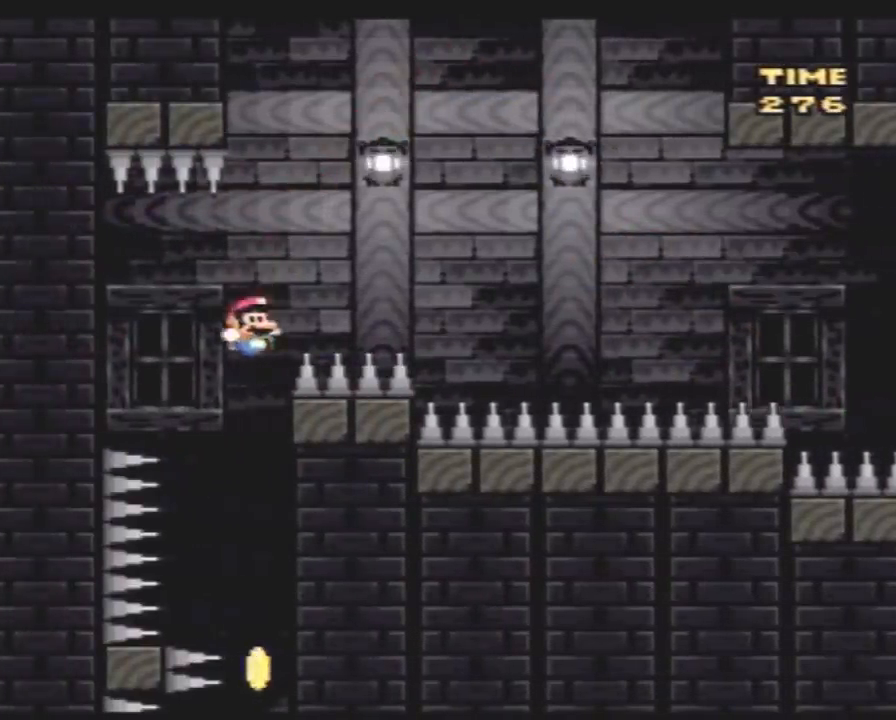
{"buttons": ["Y", "DPAD_LEFT"], "events": [[300, "DPAD_RIGHT", "up"], [383, "DPAD_LEFT", "down"]]}
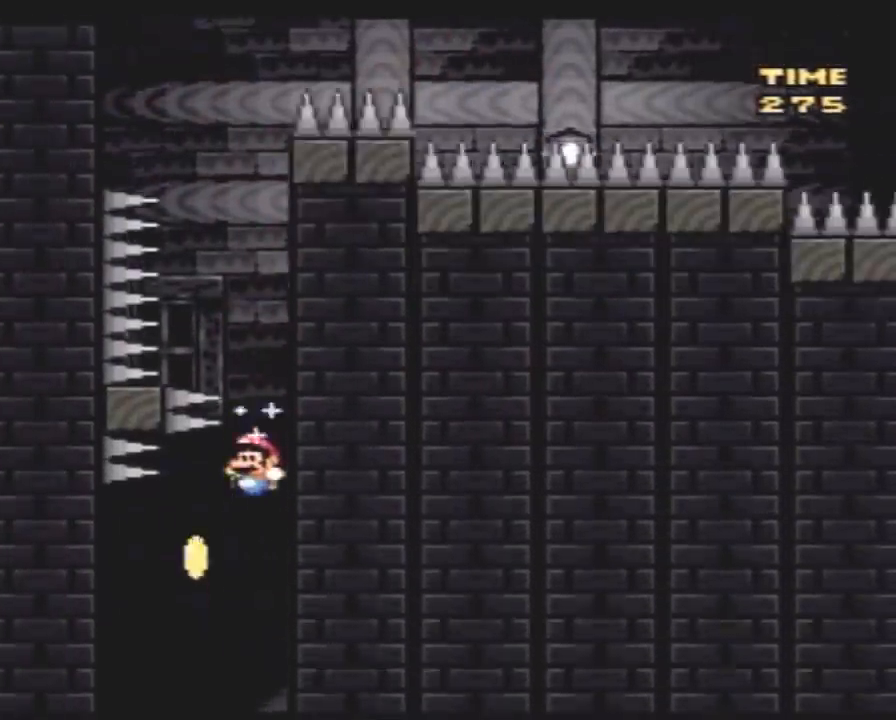
{"buttons": ["Y", "DPAD_RIGHT"], "events": [[367, "DPAD_LEFT", "up"], [500, "DPAD_RIGHT", "down"]]}
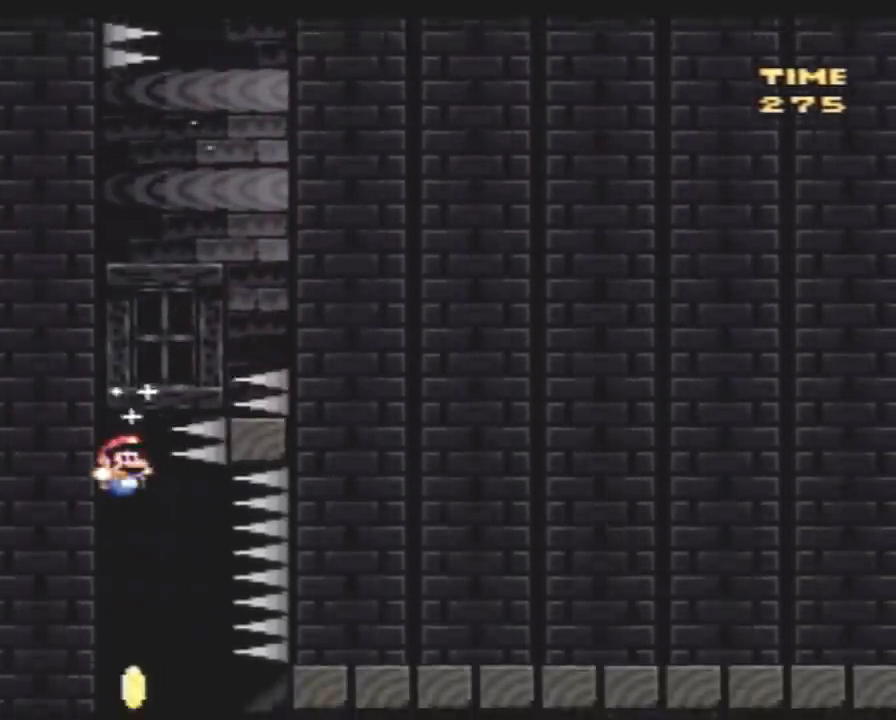
{"buttons": ["Y", "DPAD_RIGHT"], "events": [[250, "DPAD_RIGHT", "up"], [317, "DPAD_RIGHT", "down"]]}